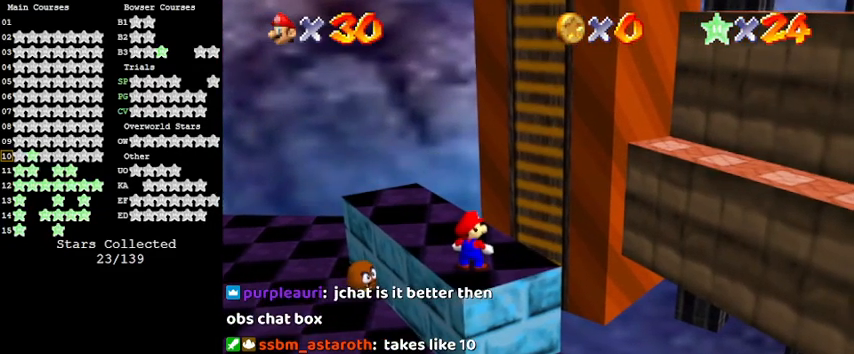
Gameplay with keyboard; each line is a JSON object with the keys held at the frame after it. "events" lists presses ("down") and releases ("up") of "a", "c", "ctrl", "d", "down", "left", "return", "right", "s", "shift", "up", "w", "x" and "y" between this image and that frame as [ms after this image, input, new state], when the widget could be followed in between. No other keys are recorded. Mouse input is not recorded.
{"keys": [], "events": [[300, "a", "down"], [367, "s", "down"], [500, "a", "up"], [500, "s", "up"]]}
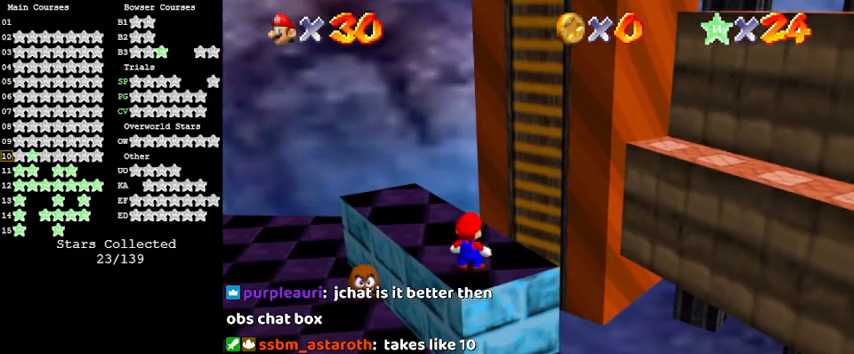
{"keys": [], "events": []}
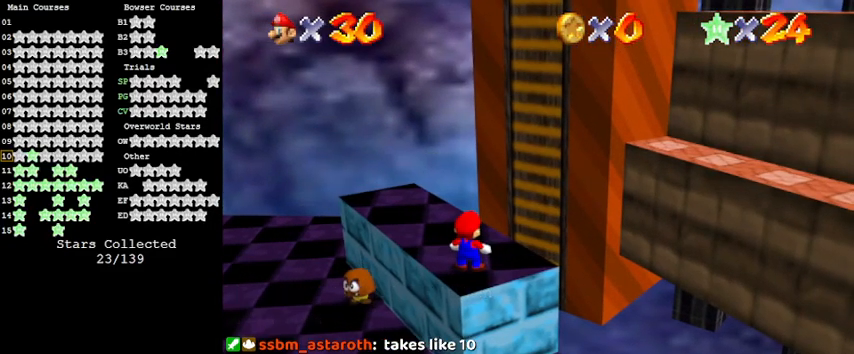
{"keys": [], "events": []}
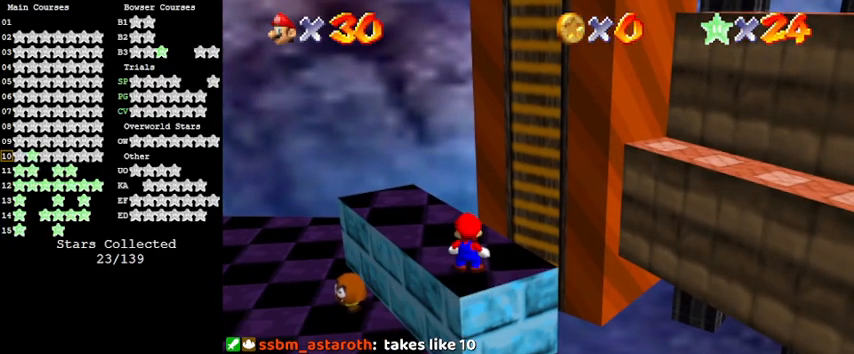
{"keys": [], "events": []}
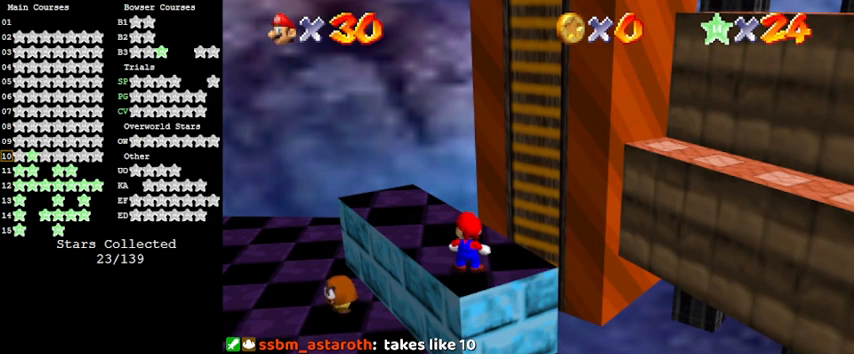
{"keys": [], "events": []}
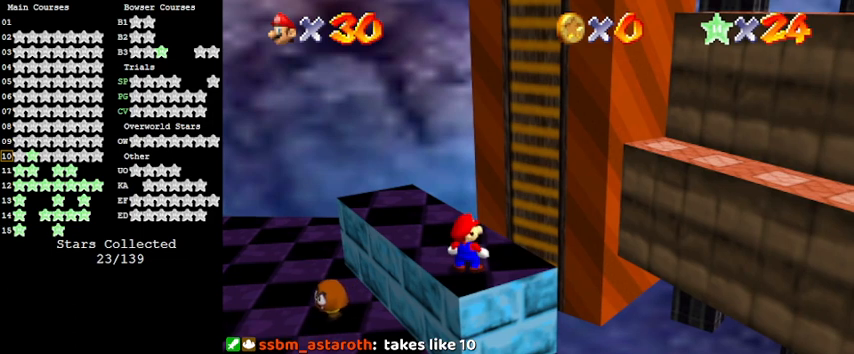
{"keys": ["y"], "events": [[467, "y", "down"]]}
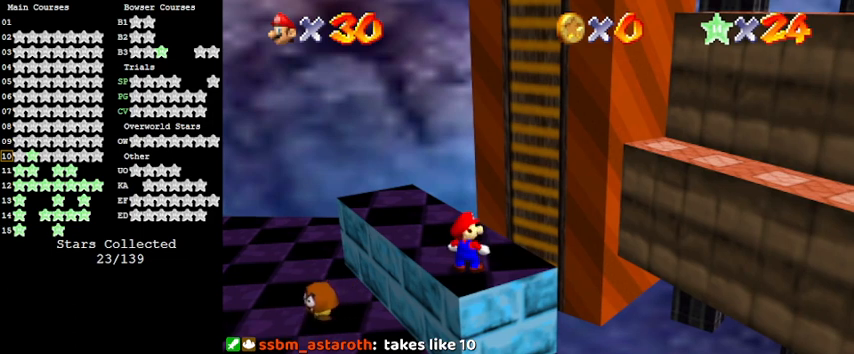
{"keys": [], "events": [[100, "y", "up"]]}
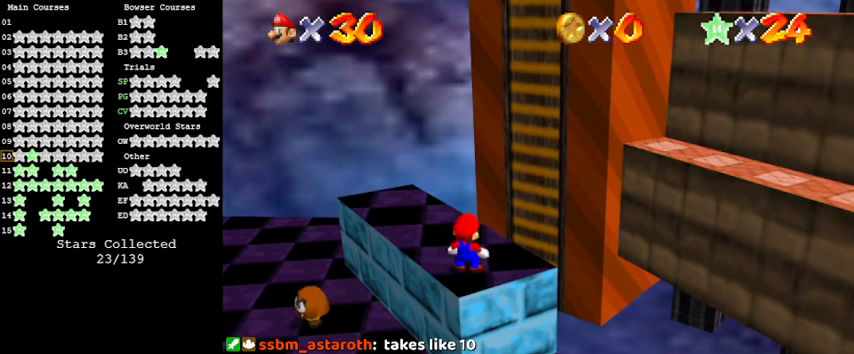
{"keys": [], "events": []}
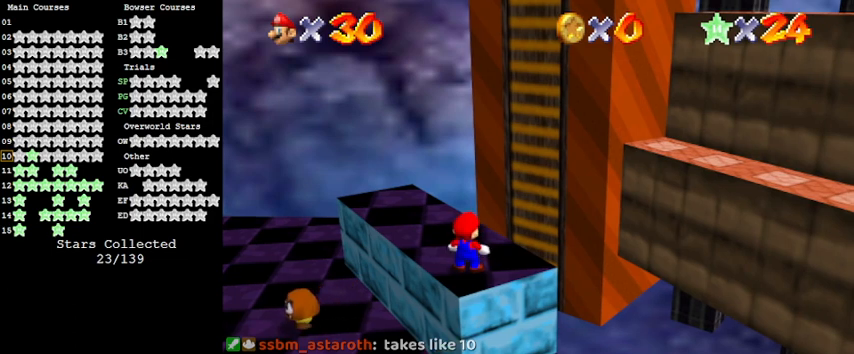
{"keys": [], "events": [[33, "return", "down"], [200, "return", "up"]]}
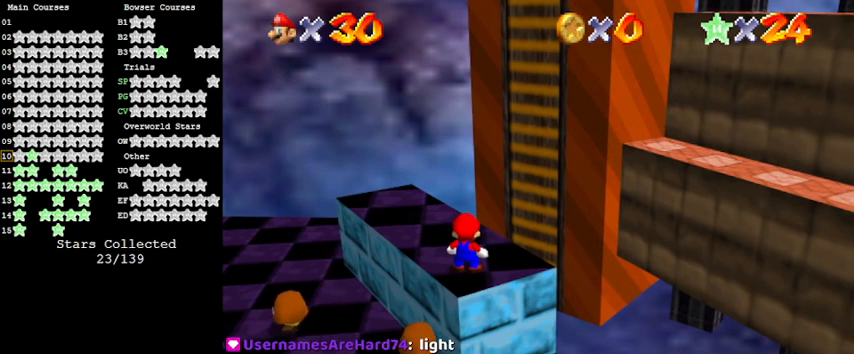
{"keys": [], "events": []}
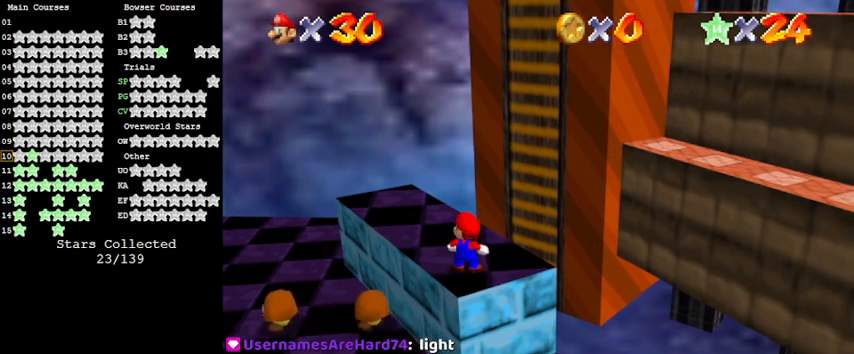
{"keys": [], "events": []}
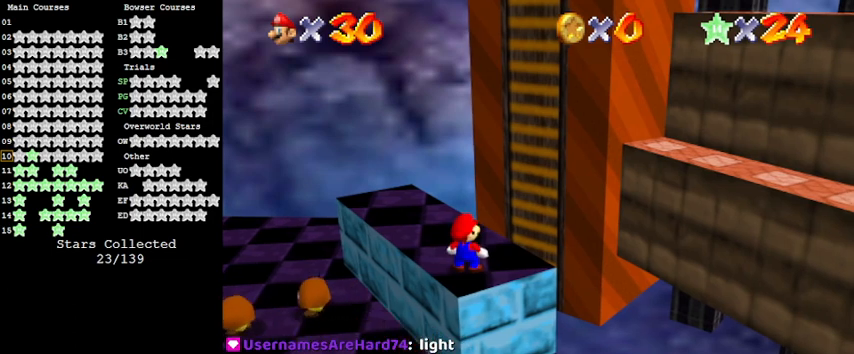
{"keys": [], "events": []}
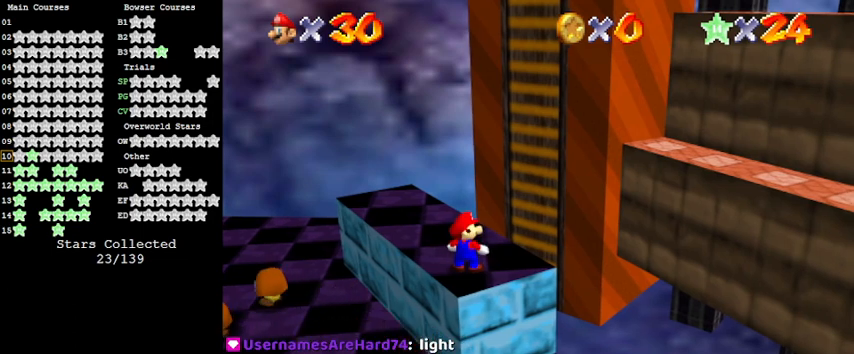
{"keys": [], "events": []}
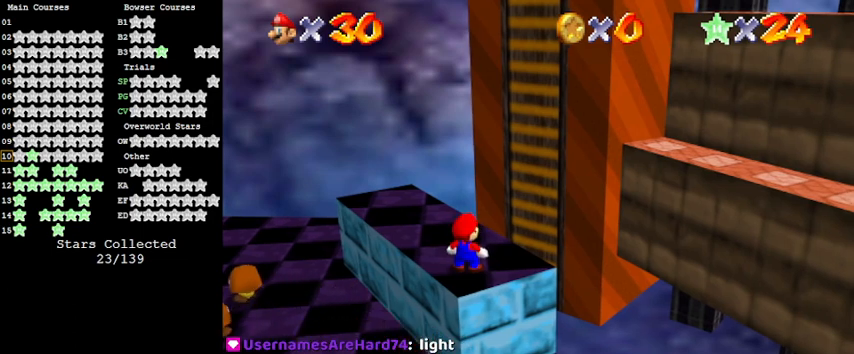
{"keys": [], "events": []}
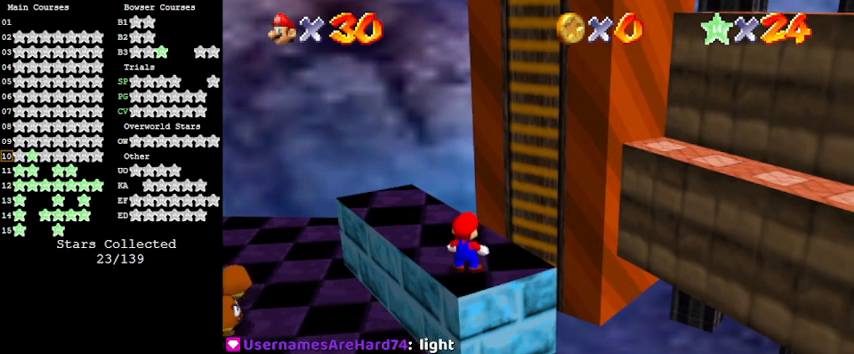
{"keys": ["up"], "events": [[467, "up", "down"]]}
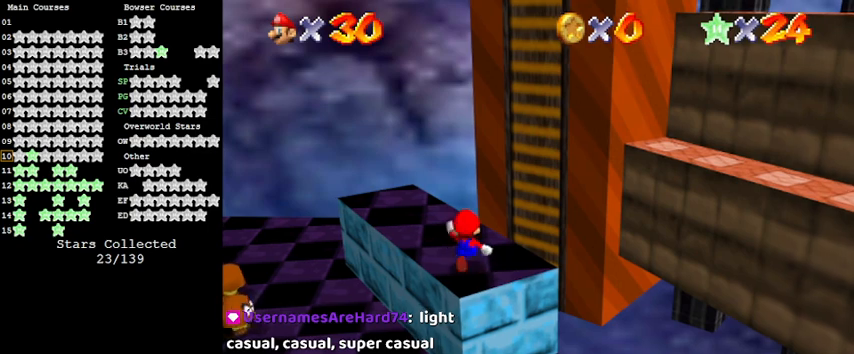
{"keys": ["right", "shift", "up", "y"], "events": [[33, "right", "down"], [267, "y", "down"], [300, "shift", "down"]]}
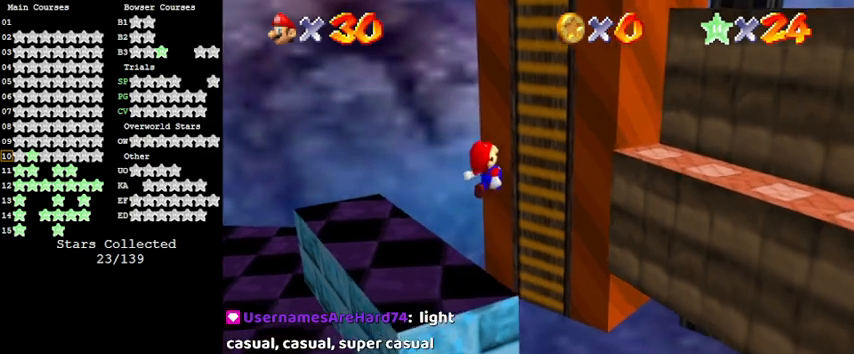
{"keys": ["right"], "events": [[233, "up", "up"], [300, "shift", "up"], [300, "y", "up"]]}
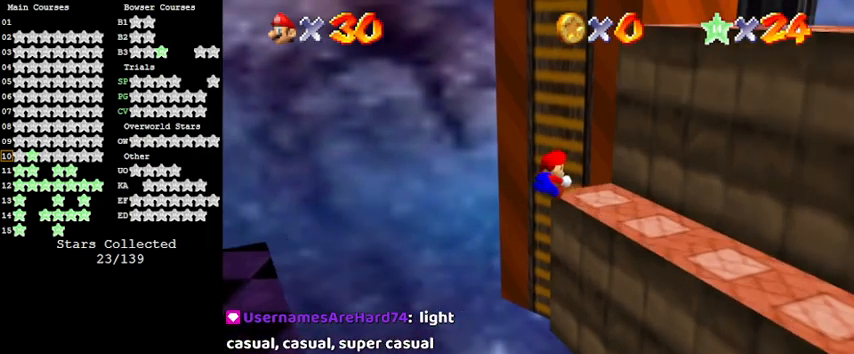
{"keys": [], "events": [[33, "right", "up"]]}
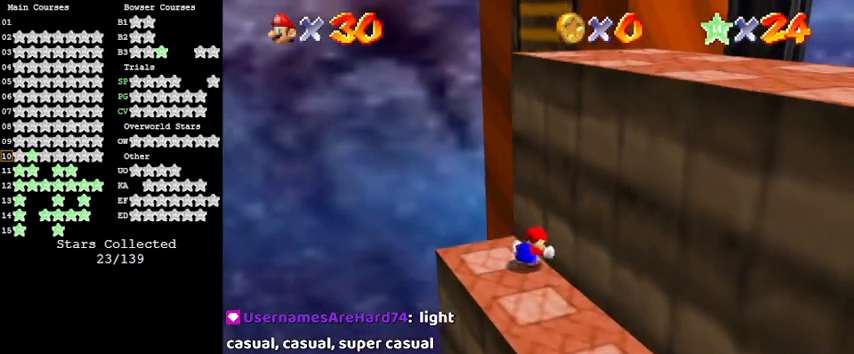
{"keys": [], "events": []}
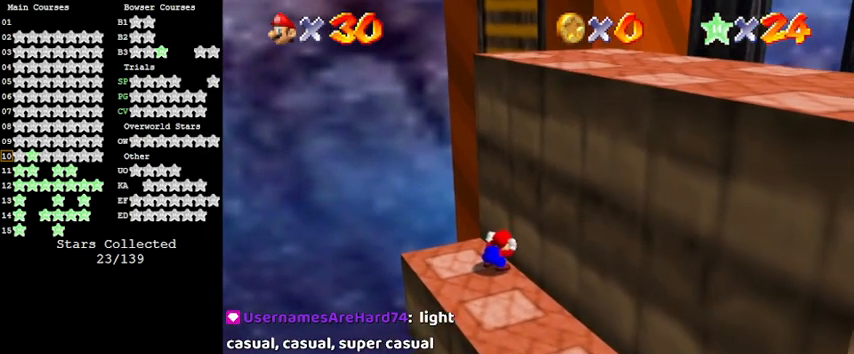
{"keys": [], "events": []}
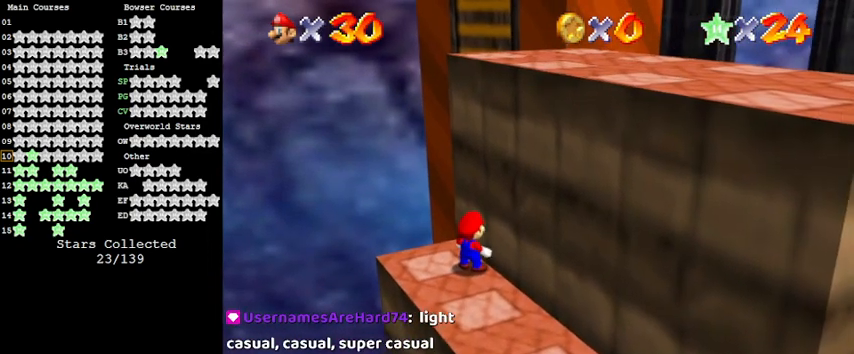
{"keys": ["a"], "events": [[133, "s", "down"], [333, "s", "up"], [400, "a", "down"]]}
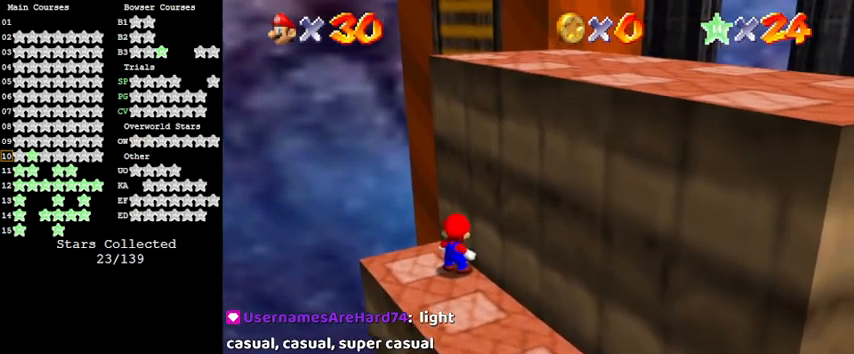
{"keys": ["shift"], "events": [[67, "a", "up"], [200, "s", "down"], [367, "s", "up"], [467, "shift", "down"]]}
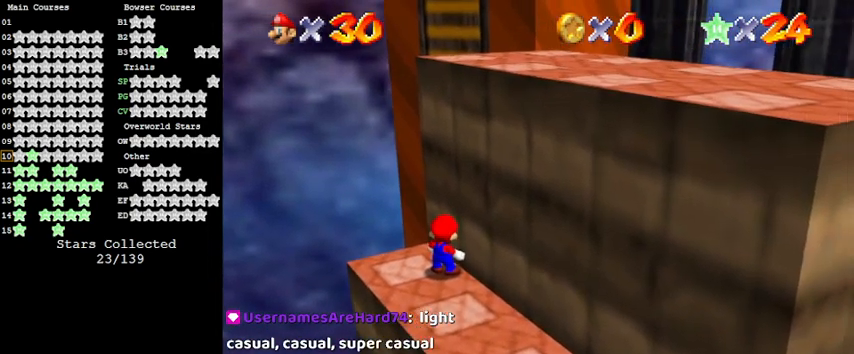
{"keys": ["shift"], "events": []}
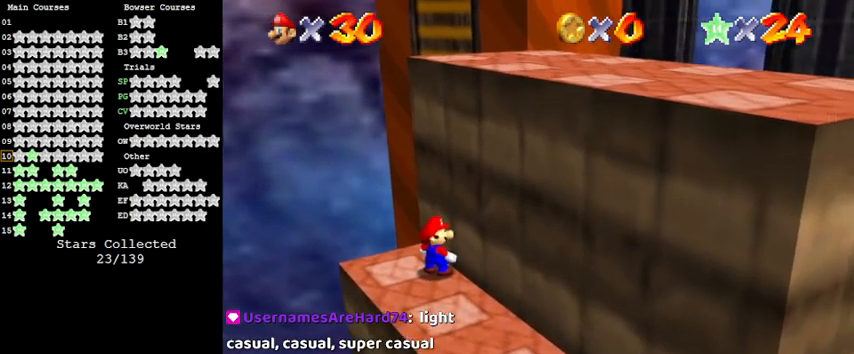
{"keys": [], "events": [[100, "shift", "up"], [200, "return", "down"], [333, "return", "up"]]}
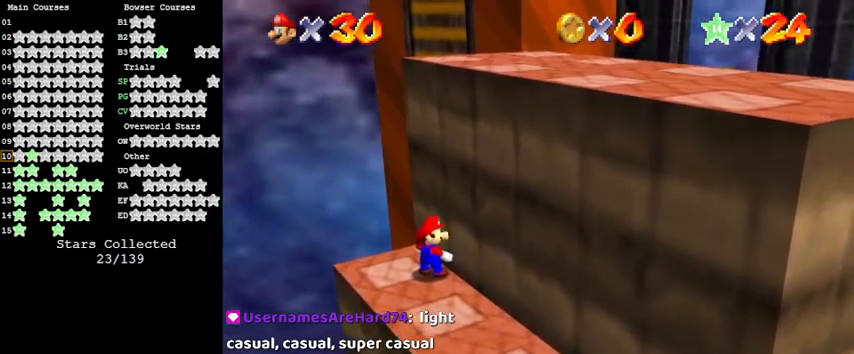
{"keys": [], "events": []}
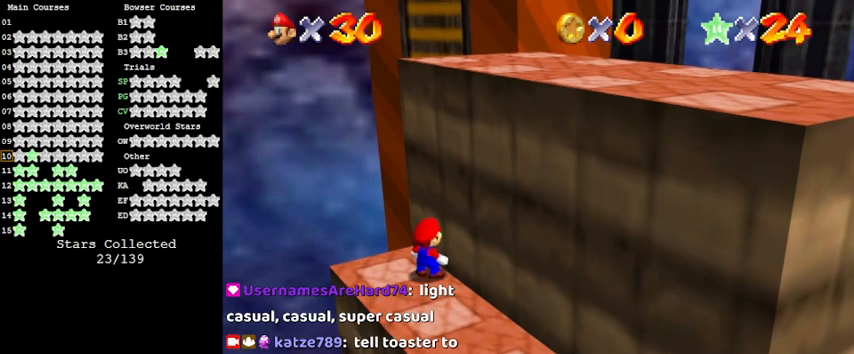
{"keys": [], "events": []}
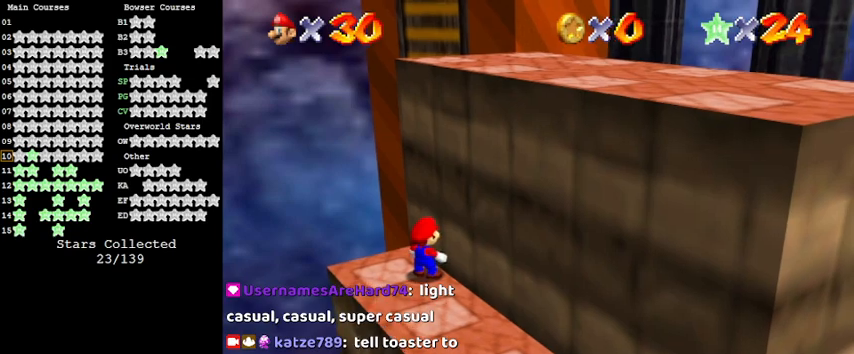
{"keys": ["left", "right"], "events": [[200, "down", "down"], [333, "right", "down"], [467, "down", "up"], [500, "left", "down"]]}
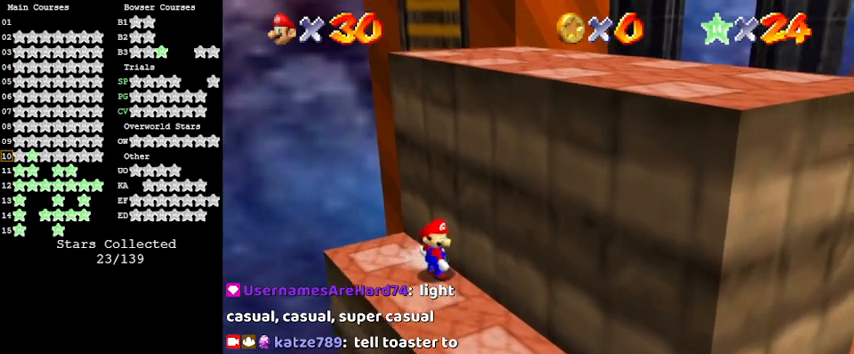
{"keys": ["shift"], "events": [[67, "right", "up"], [200, "right", "down"], [300, "left", "up"], [300, "shift", "down"], [433, "right", "up"]]}
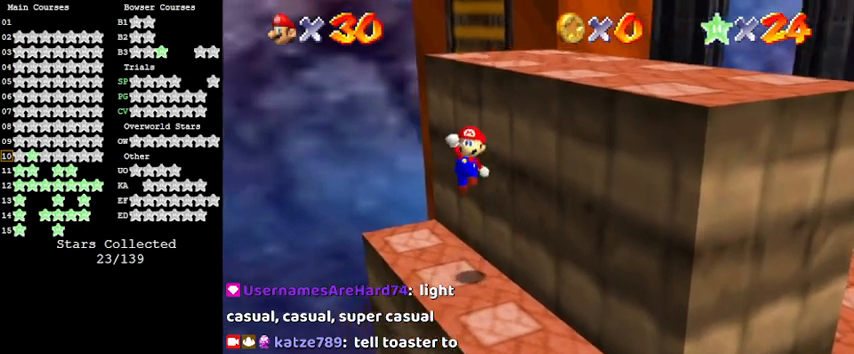
{"keys": ["right"], "events": [[33, "a", "down"], [33, "shift", "up"], [167, "a", "up"], [200, "right", "down"], [200, "up", "down"], [500, "up", "up"]]}
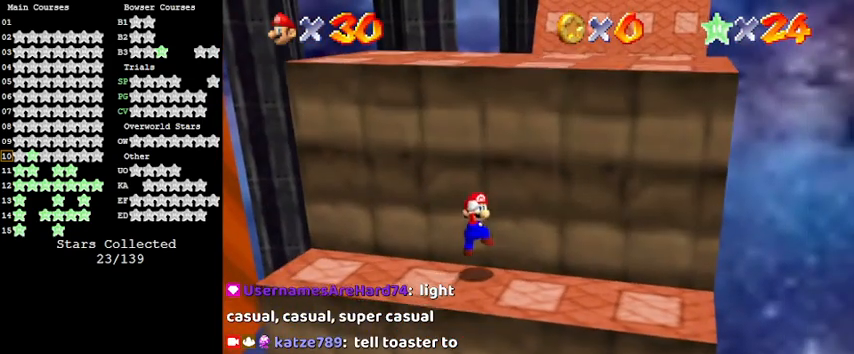
{"keys": ["down", "right"], "events": [[233, "down", "down"]]}
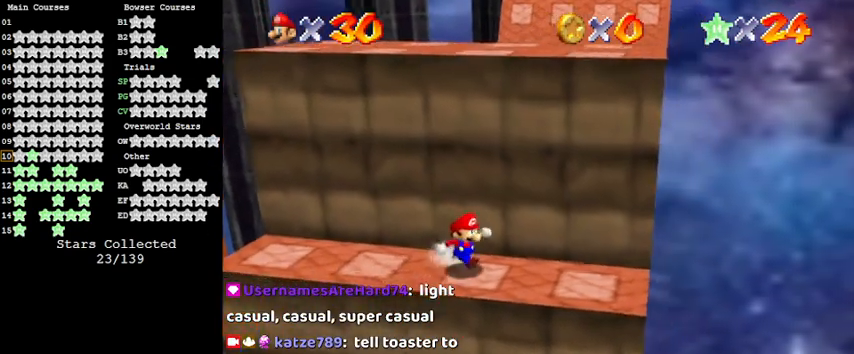
{"keys": ["left", "shift", "up"], "events": [[133, "down", "up"], [233, "left", "down"], [233, "right", "up"], [267, "up", "down"], [333, "shift", "down"]]}